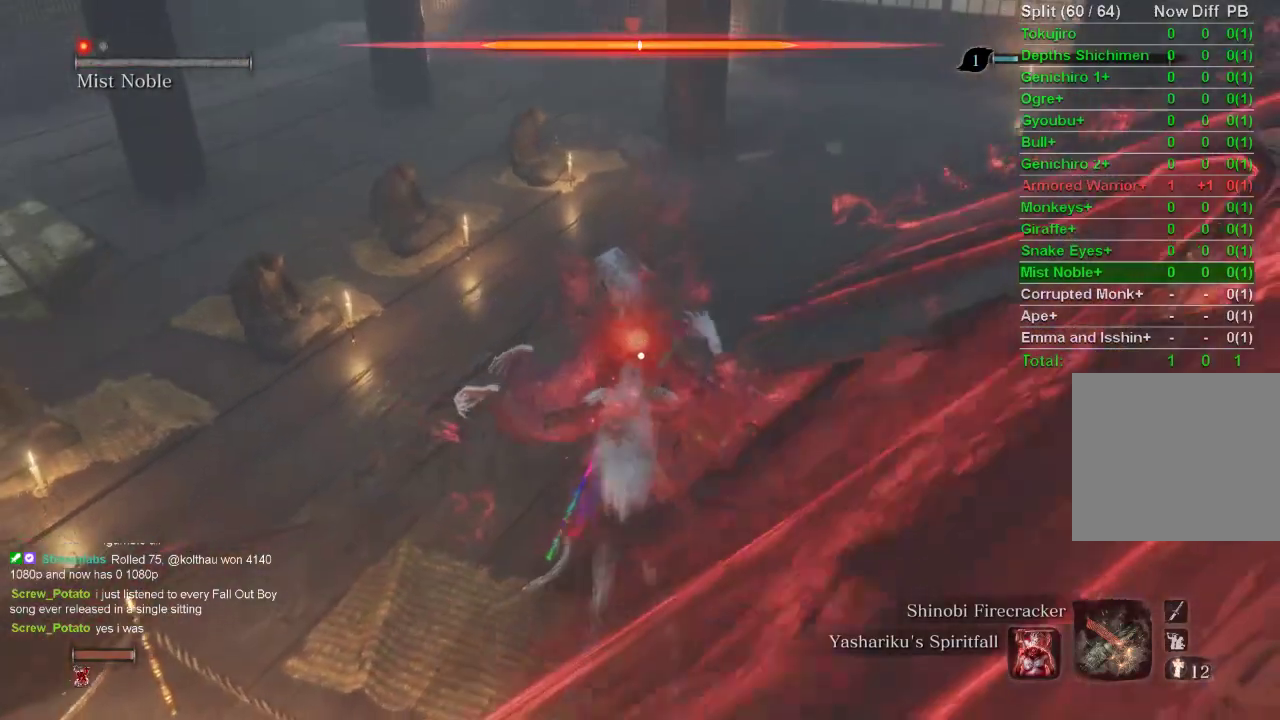
Gameplay with a controller (PlayStation layout); each line is a JSON object with the inputs held at the frame after it. "events" lists button and stick changes between this image and that frame as [ms after this image, input, new state], when the widget could be followed in between.
{"buttons": ["L1"], "left_stick": "up", "right_stick": "center", "events": []}
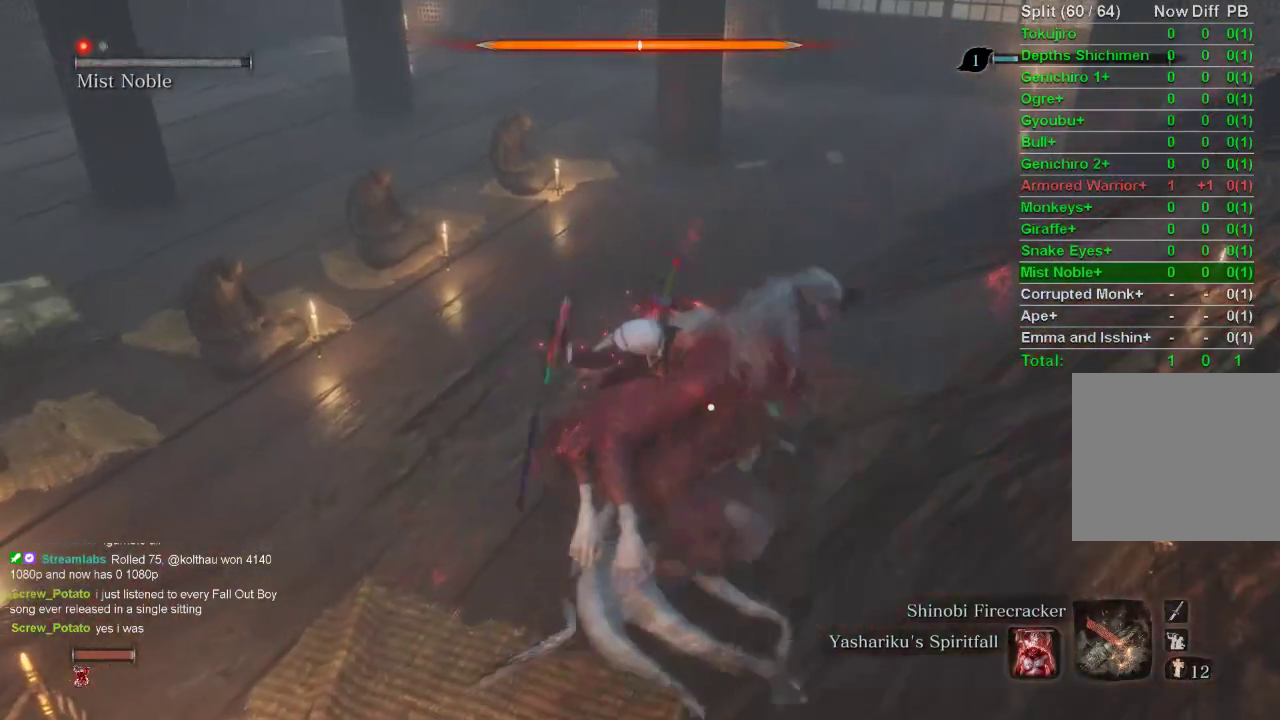
{"buttons": [], "left_stick": "center", "right_stick": "center", "events": [[167, "R1", "down"], [183, "R1", "up"], [200, "L1", "up"], [250, "left_stick", "center"]]}
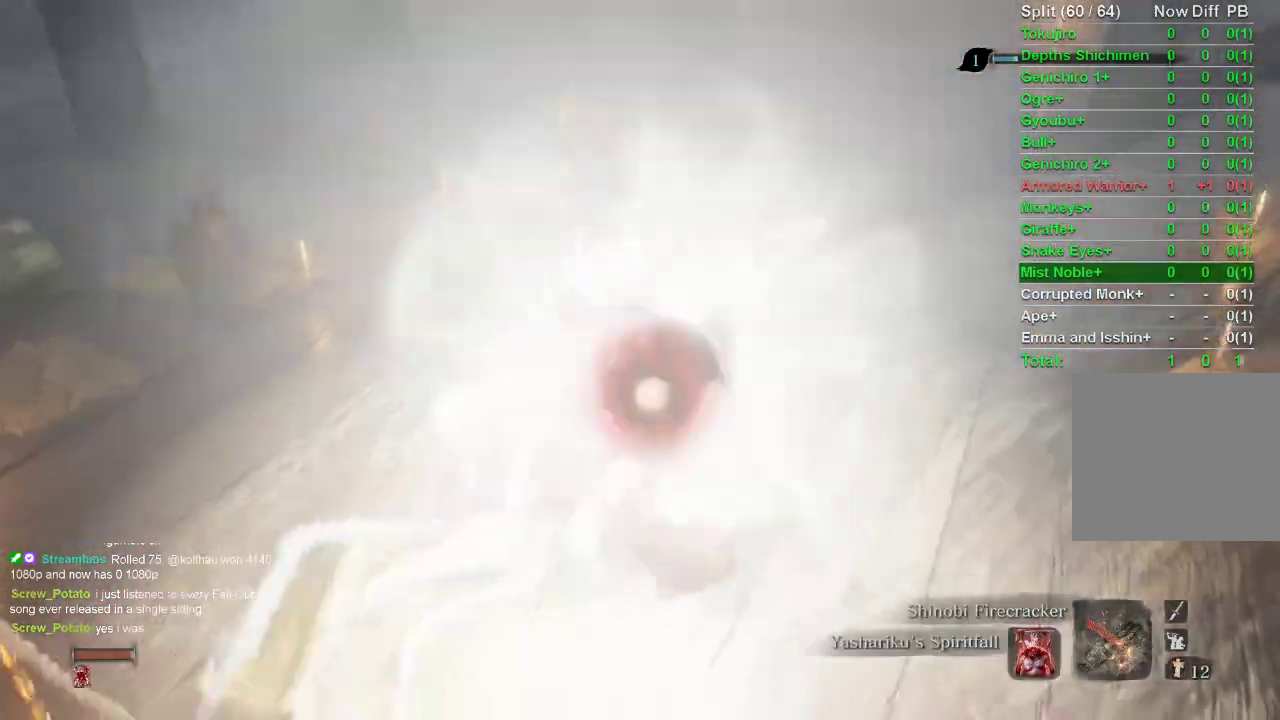
{"buttons": [], "left_stick": "center", "right_stick": "center", "events": []}
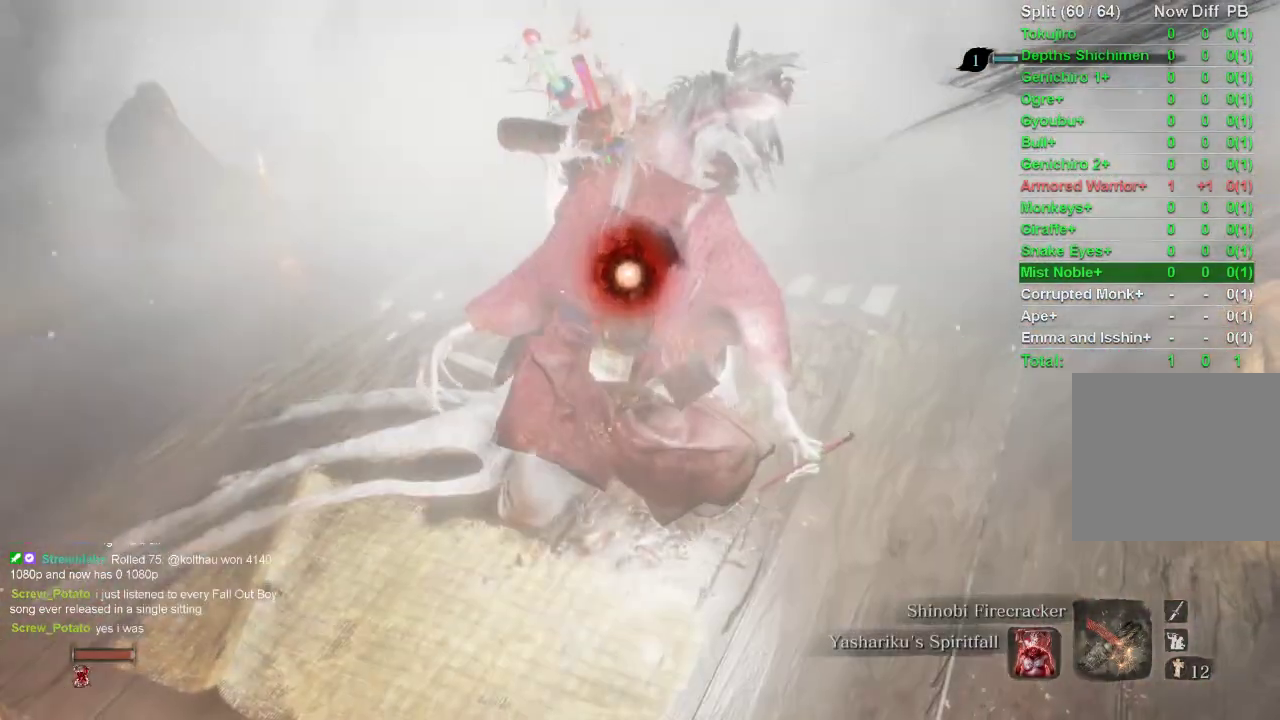
{"buttons": [], "left_stick": "center", "right_stick": "center", "events": []}
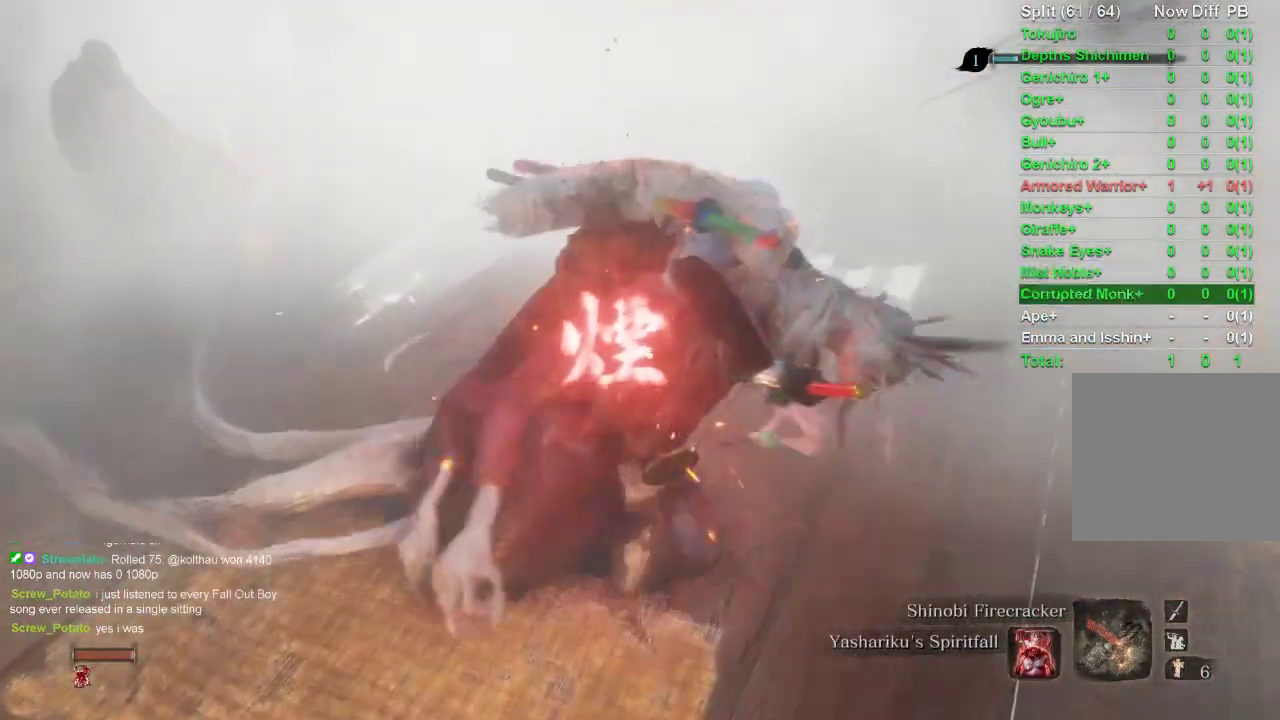
{"buttons": [], "left_stick": "center", "right_stick": "center", "events": []}
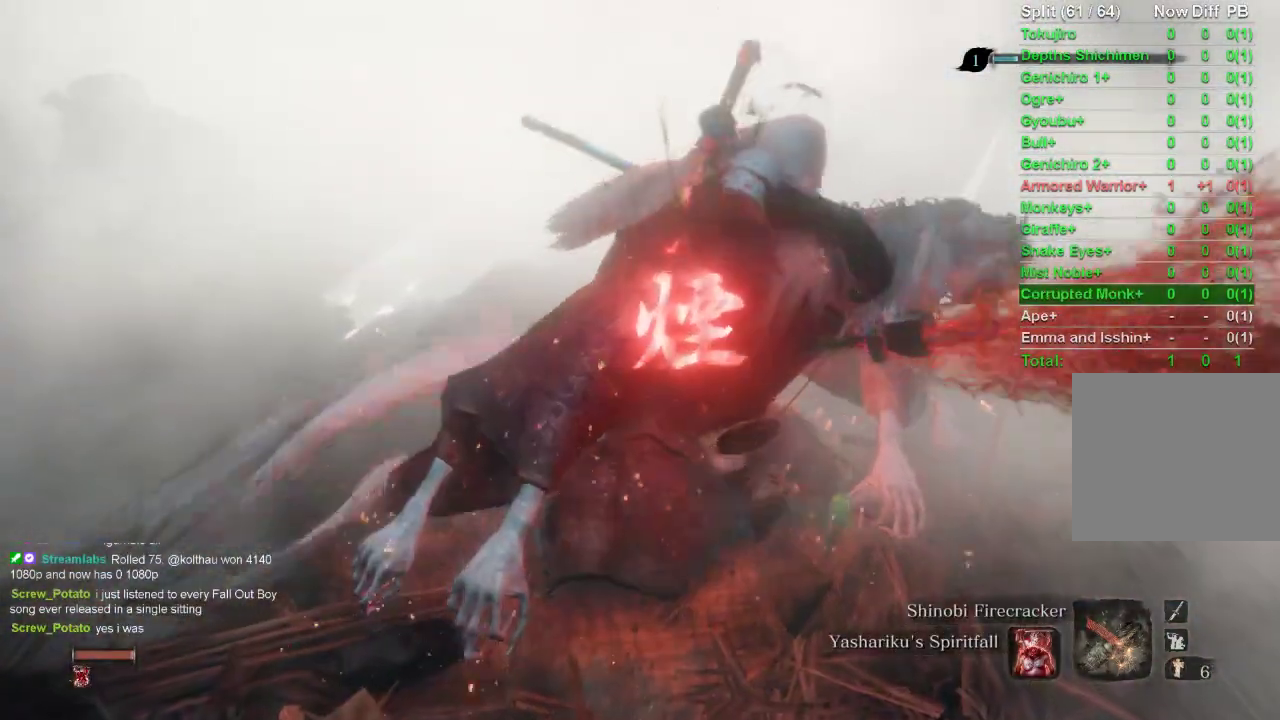
{"buttons": [], "left_stick": "center", "right_stick": "center", "events": []}
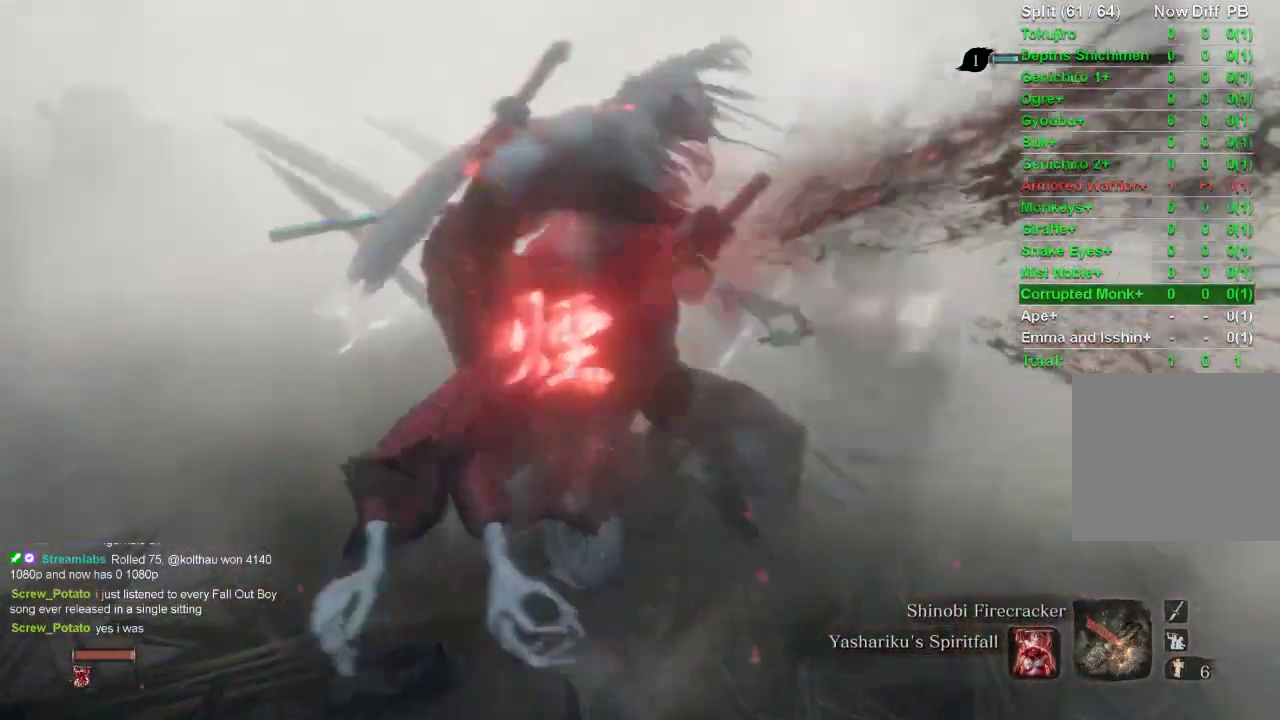
{"buttons": [], "left_stick": "center", "right_stick": "center", "events": []}
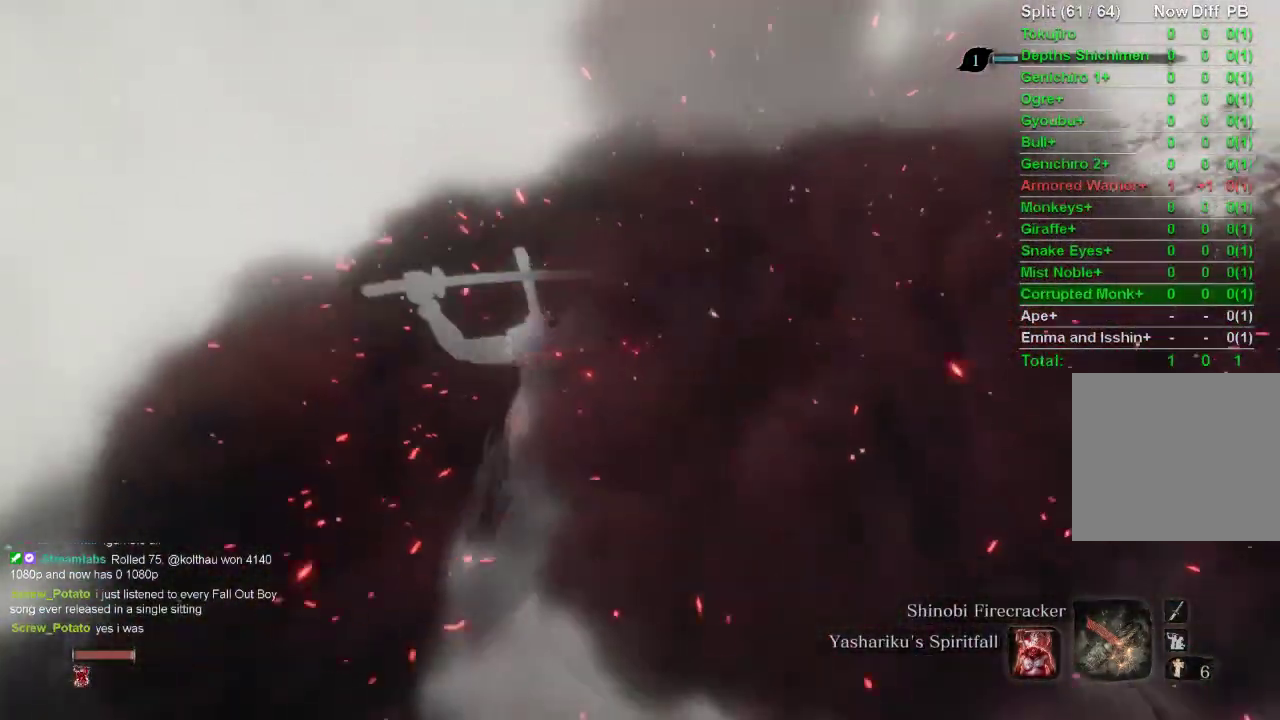
{"buttons": [], "left_stick": "center", "right_stick": "center", "events": []}
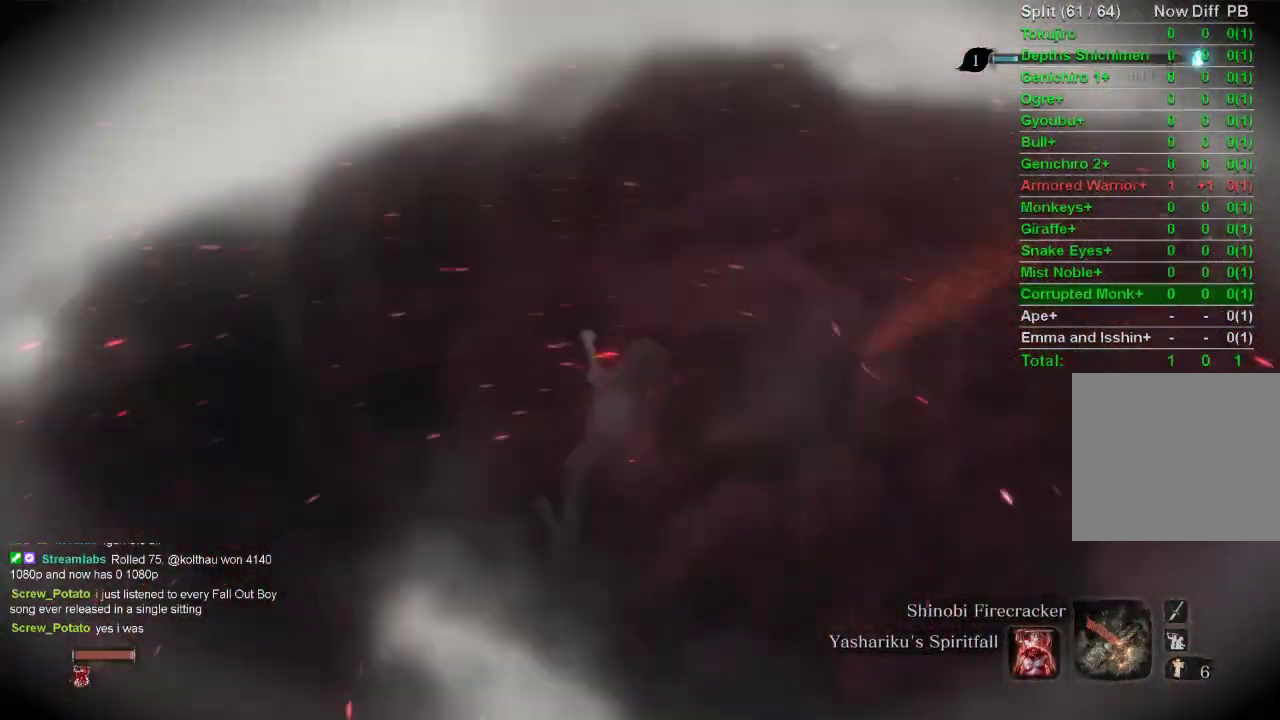
{"buttons": [], "left_stick": "center", "right_stick": "center", "events": []}
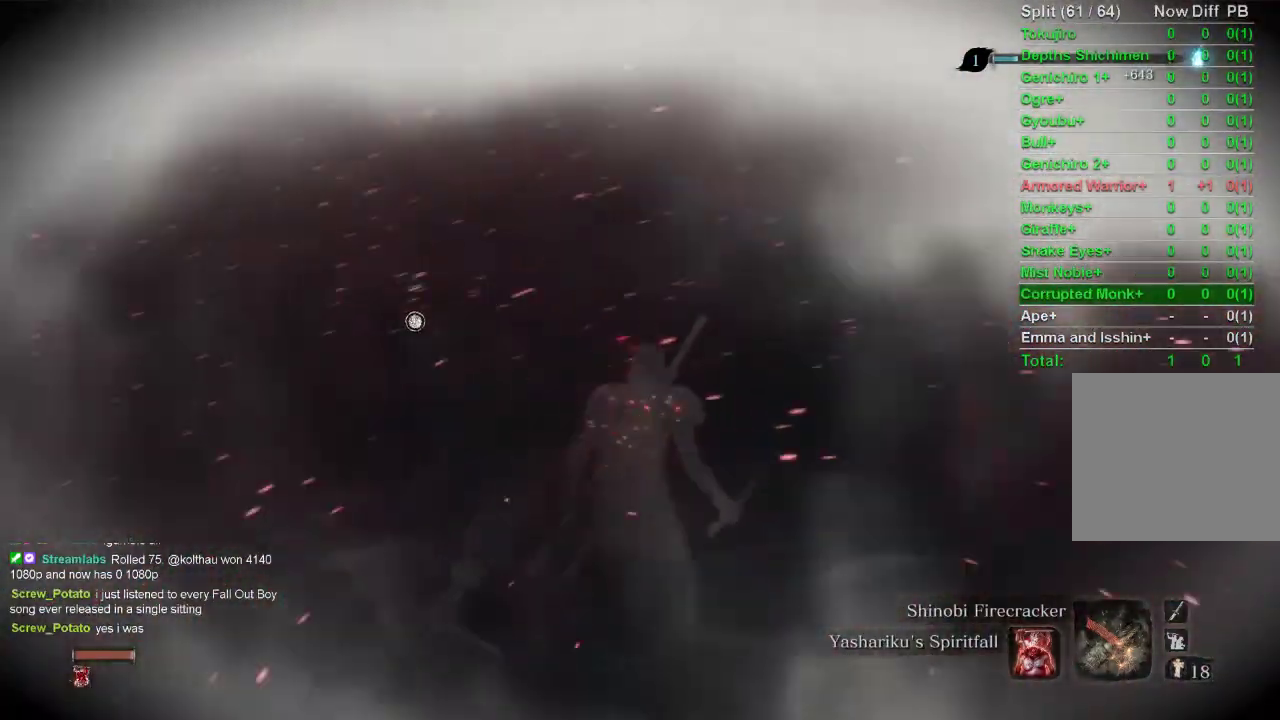
{"buttons": [], "left_stick": "center", "right_stick": "center", "events": []}
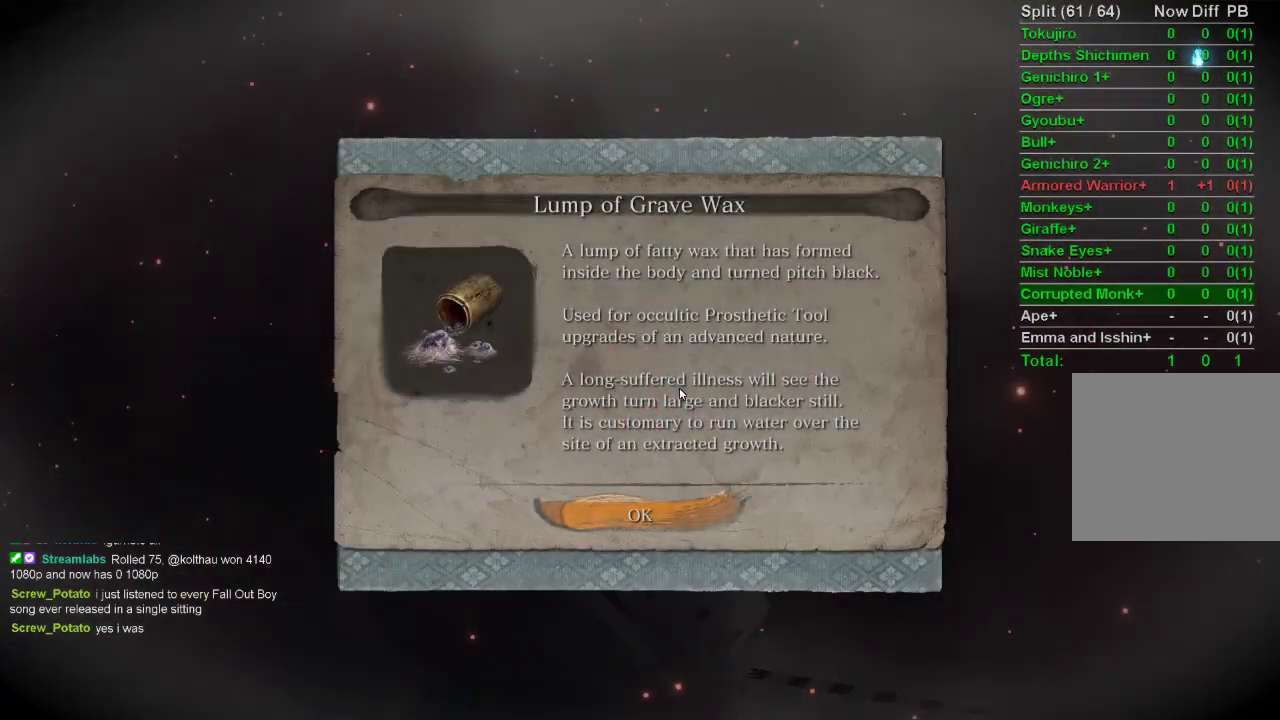
{"buttons": [], "left_stick": "center", "right_stick": "center", "events": []}
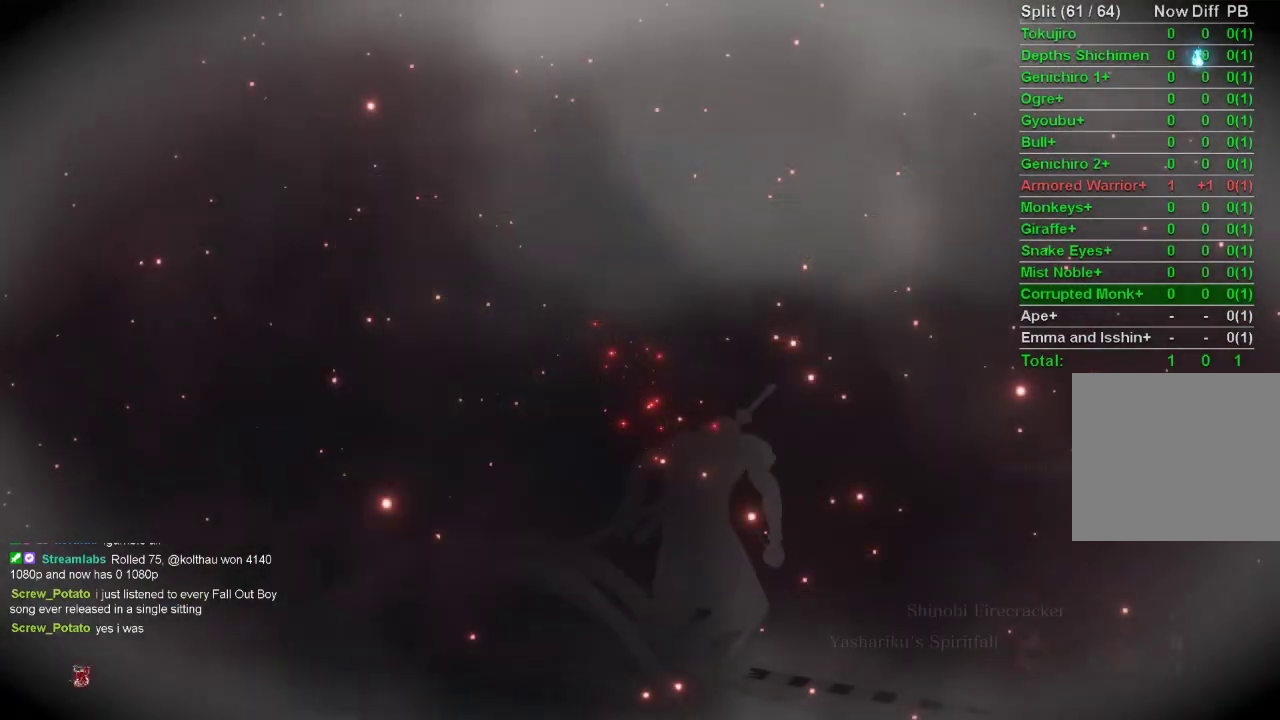
{"buttons": [], "left_stick": "center", "right_stick": "center", "events": []}
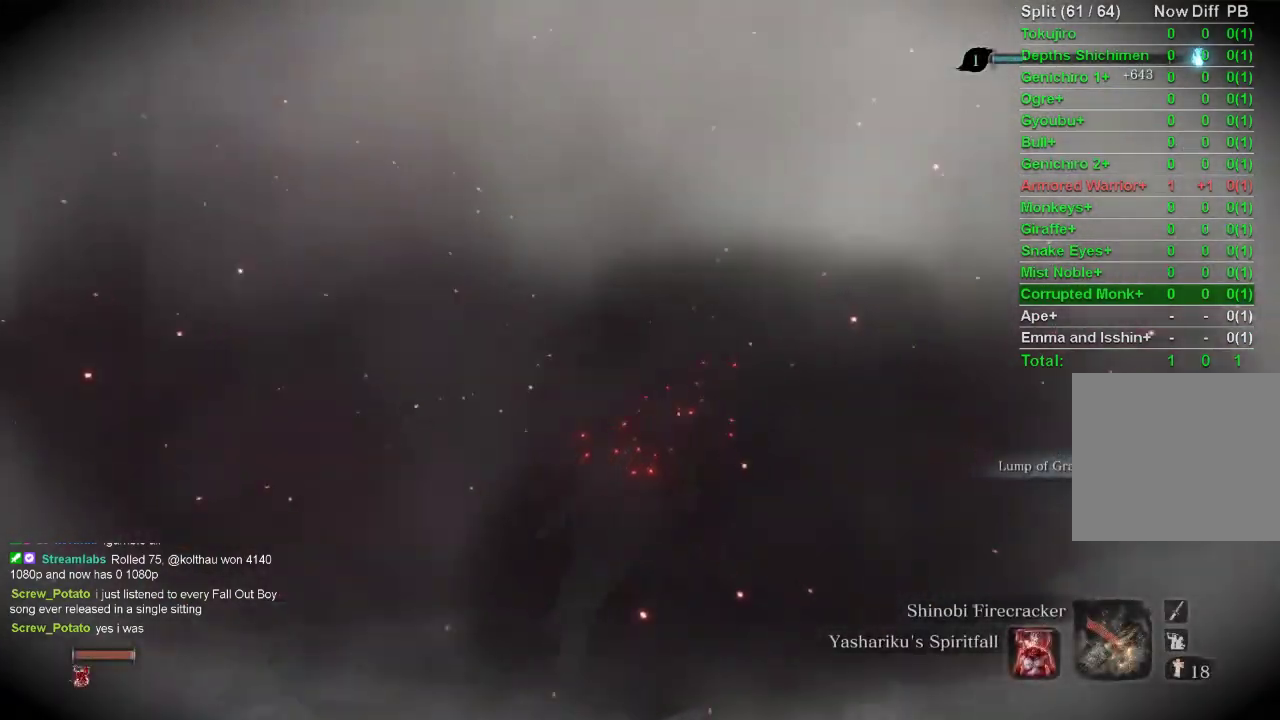
{"buttons": ["R3"], "left_stick": "center", "right_stick": "right", "events": [[233, "R3", "down"], [233, "right_stick", "right"]]}
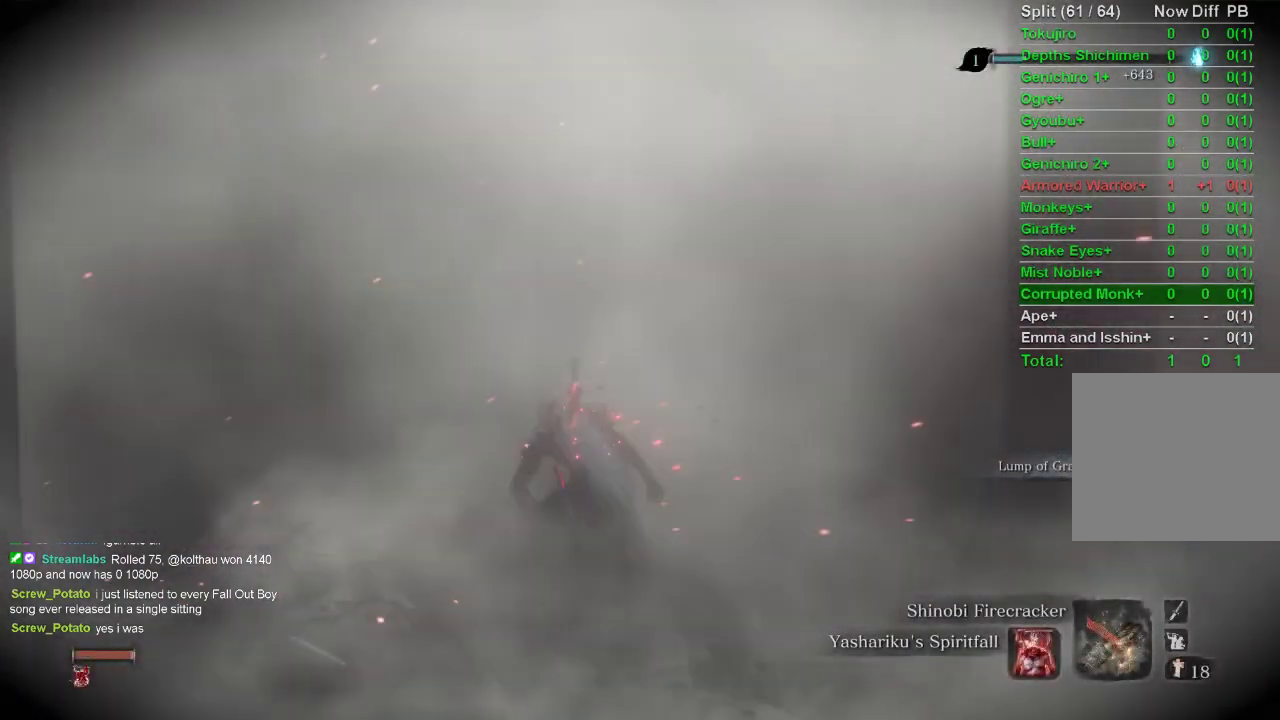
{"buttons": ["R3"], "left_stick": "center", "right_stick": "right", "events": []}
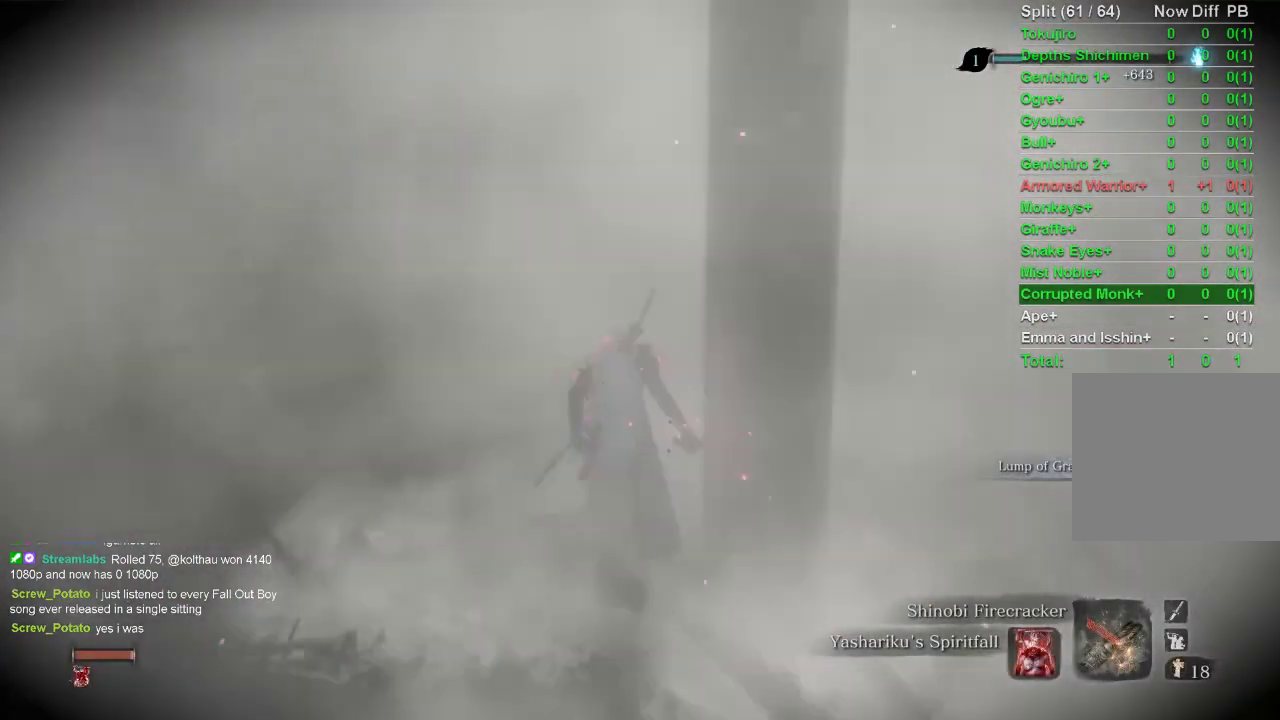
{"buttons": [], "left_stick": "up-left", "right_stick": "center", "events": [[150, "R3", "up"], [433, "left_stick", "up-left"], [433, "right_stick", "center"]]}
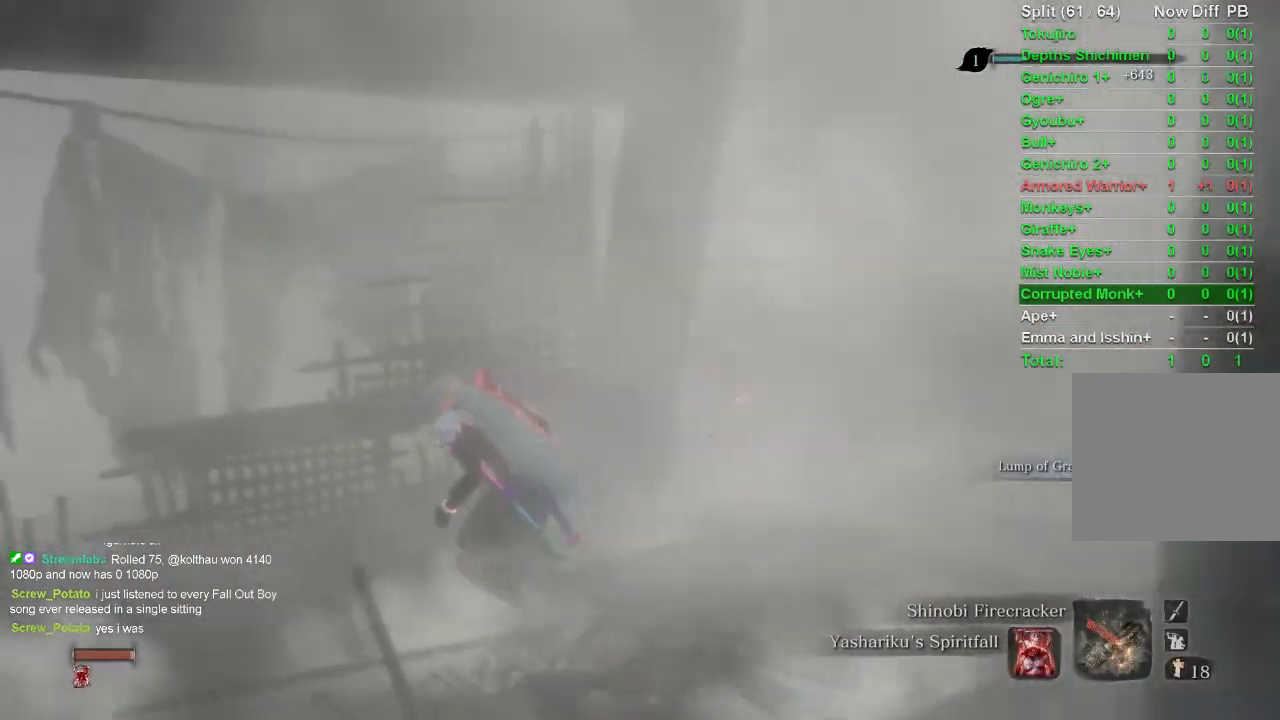
{"buttons": [], "left_stick": "down-right", "right_stick": "right", "events": [[100, "right_stick", "up-left"], [283, "left_stick", "down-right"], [283, "right_stick", "right"]]}
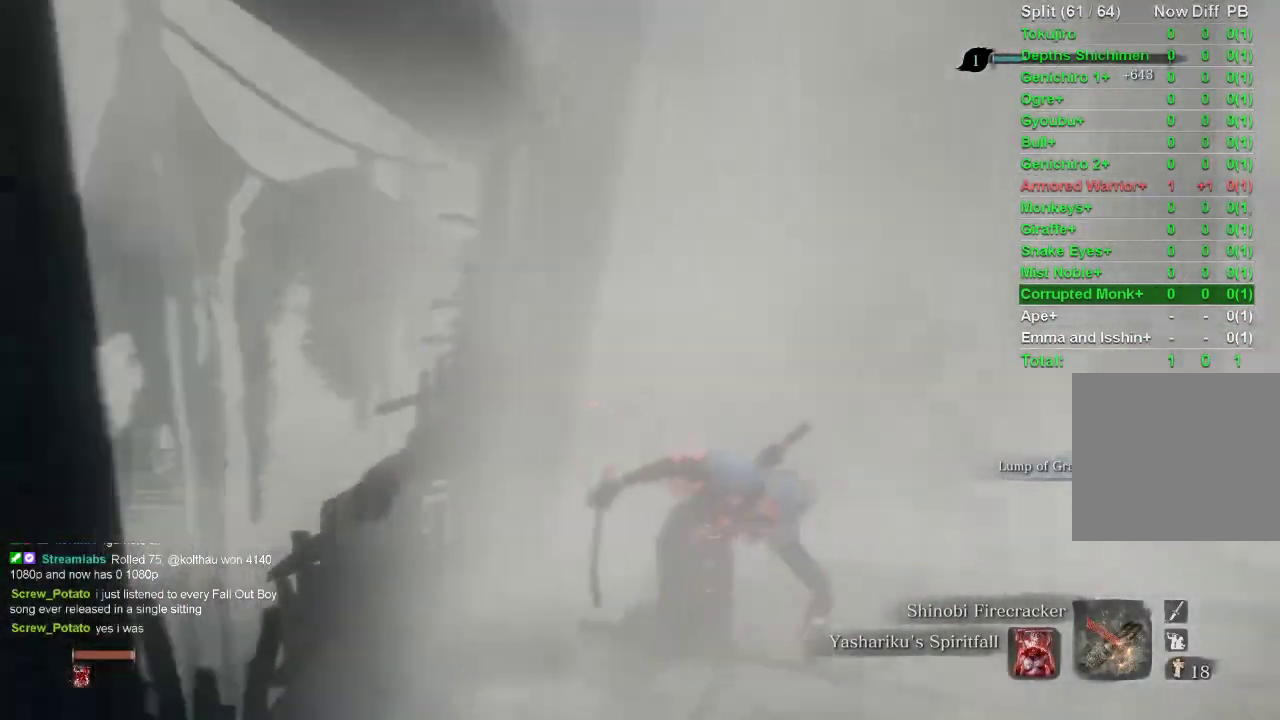
{"buttons": [], "left_stick": "right", "right_stick": "right", "events": [[17, "left_stick", "right"]]}
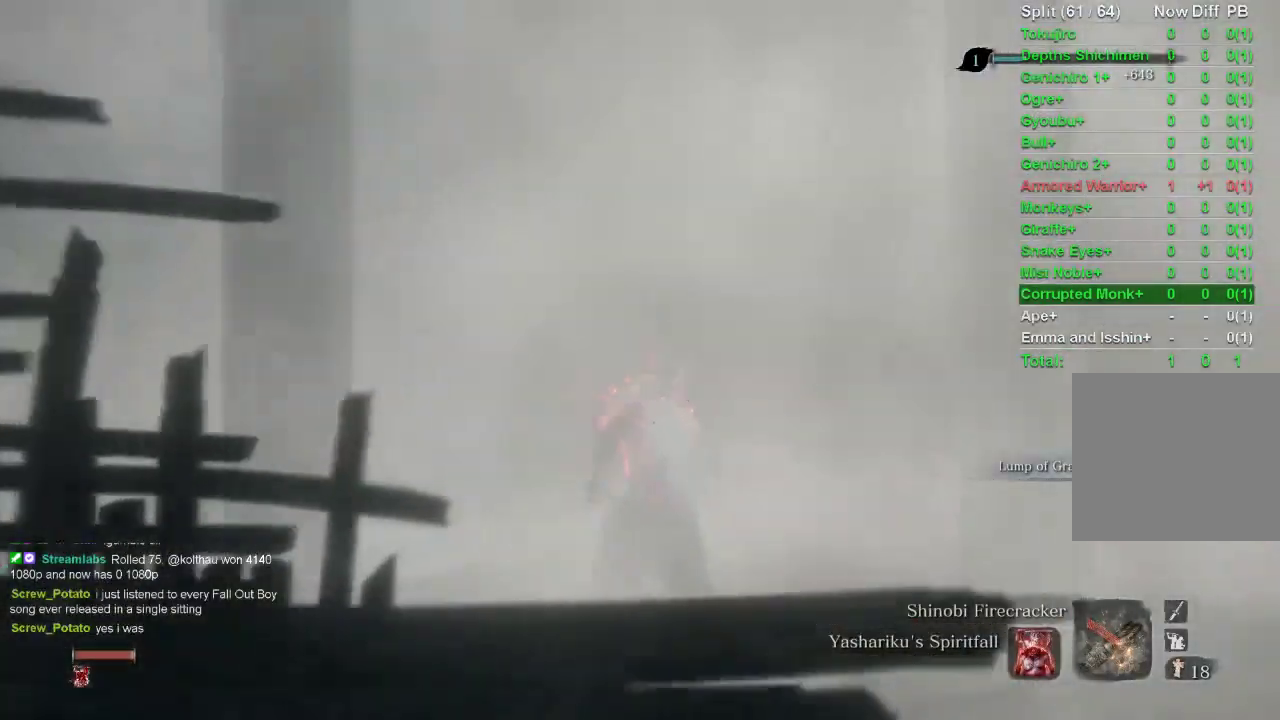
{"buttons": [], "left_stick": "right", "right_stick": "right", "events": []}
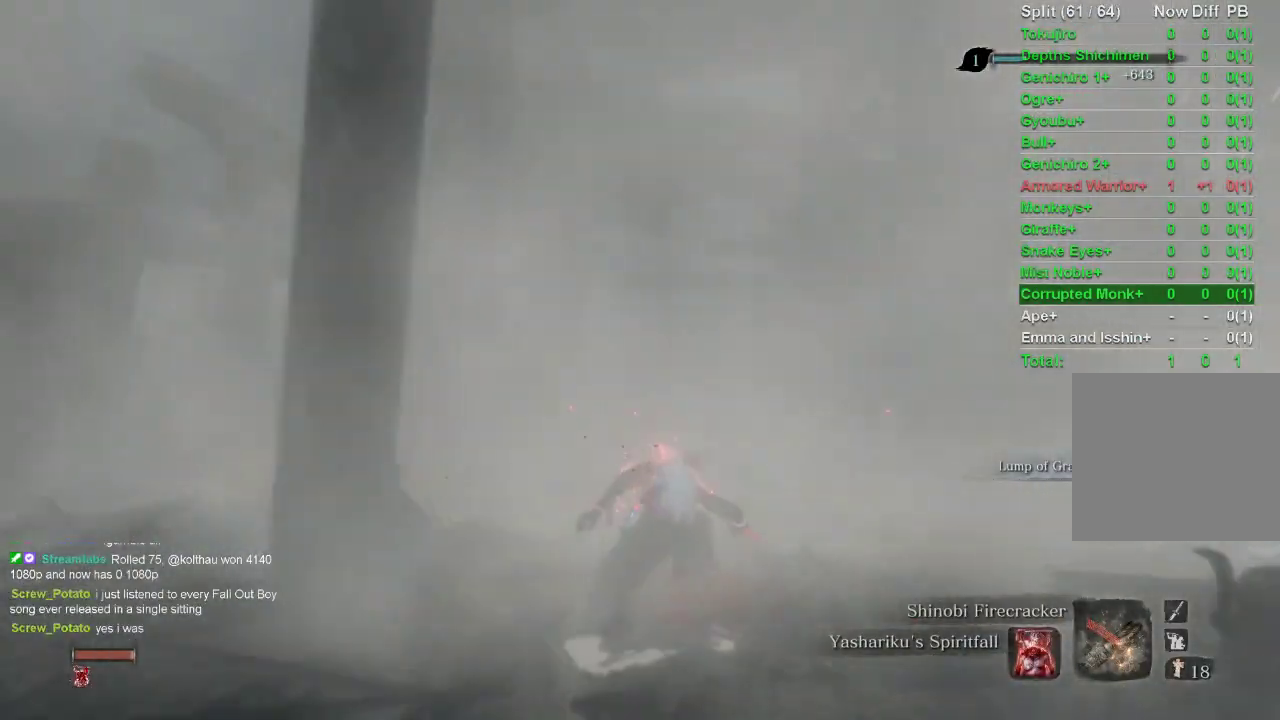
{"buttons": [], "left_stick": "right", "right_stick": "right", "events": []}
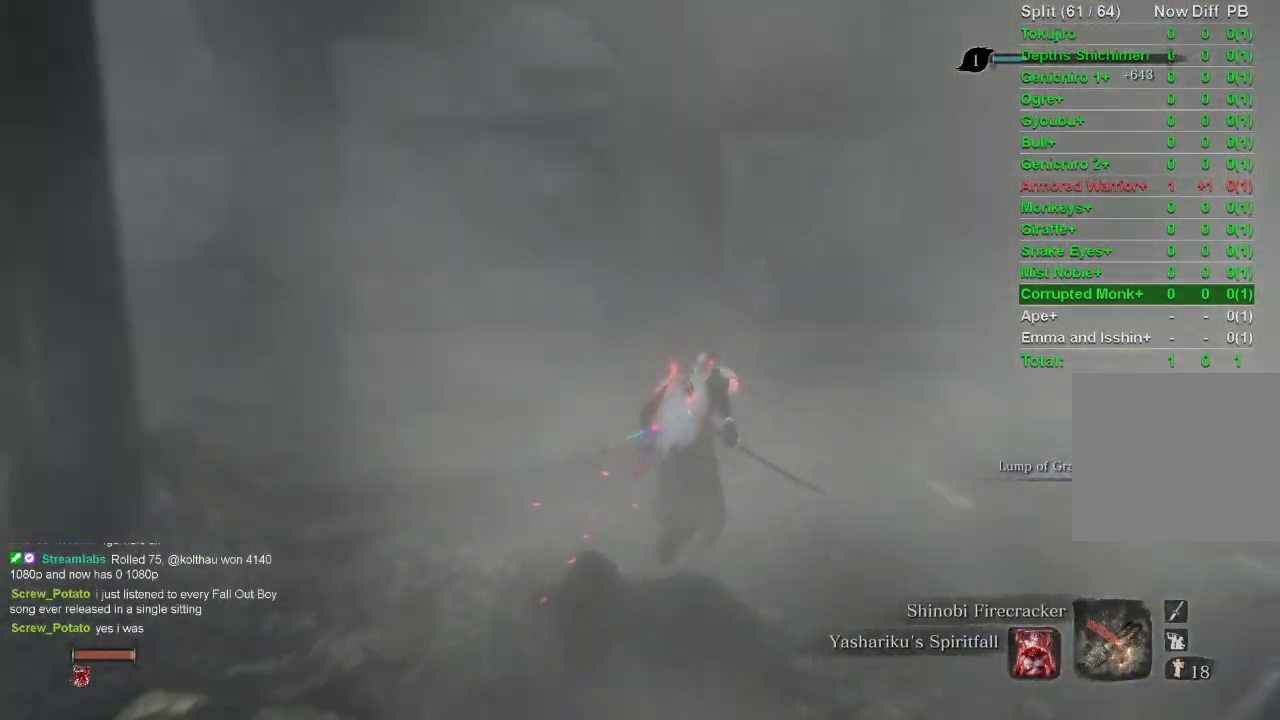
{"buttons": [], "left_stick": "up-right", "right_stick": "right", "events": [[367, "left_stick", "up-right"]]}
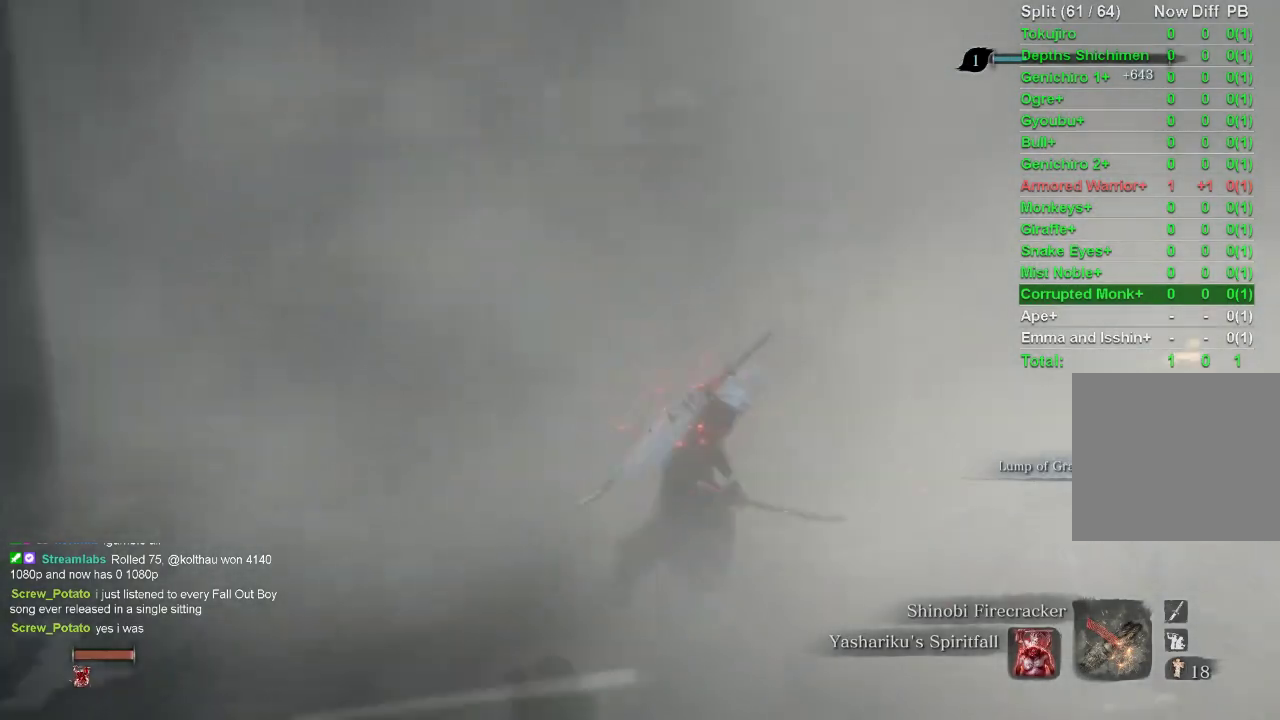
{"buttons": [], "left_stick": "up-right", "right_stick": "right", "events": []}
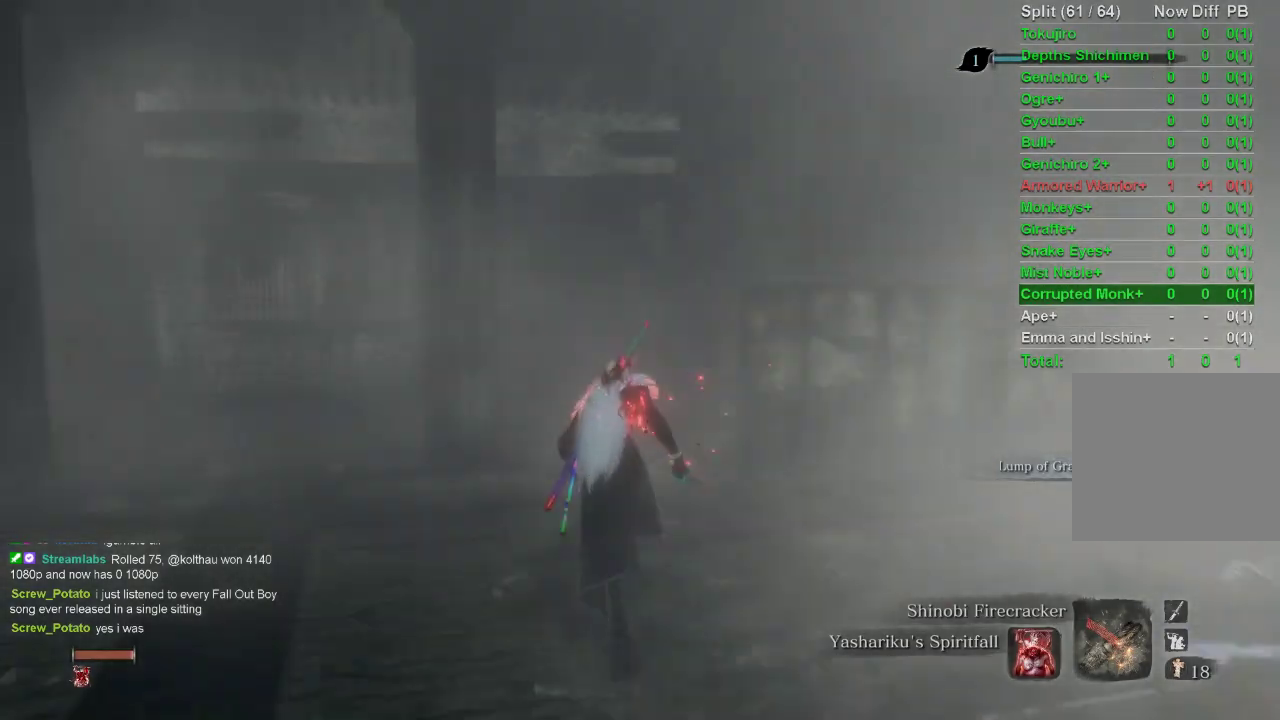
{"buttons": ["CIRCLE"], "left_stick": "up", "right_stick": "center", "events": [[17, "left_stick", "up"], [17, "right_stick", "center"], [50, "CIRCLE", "down"]]}
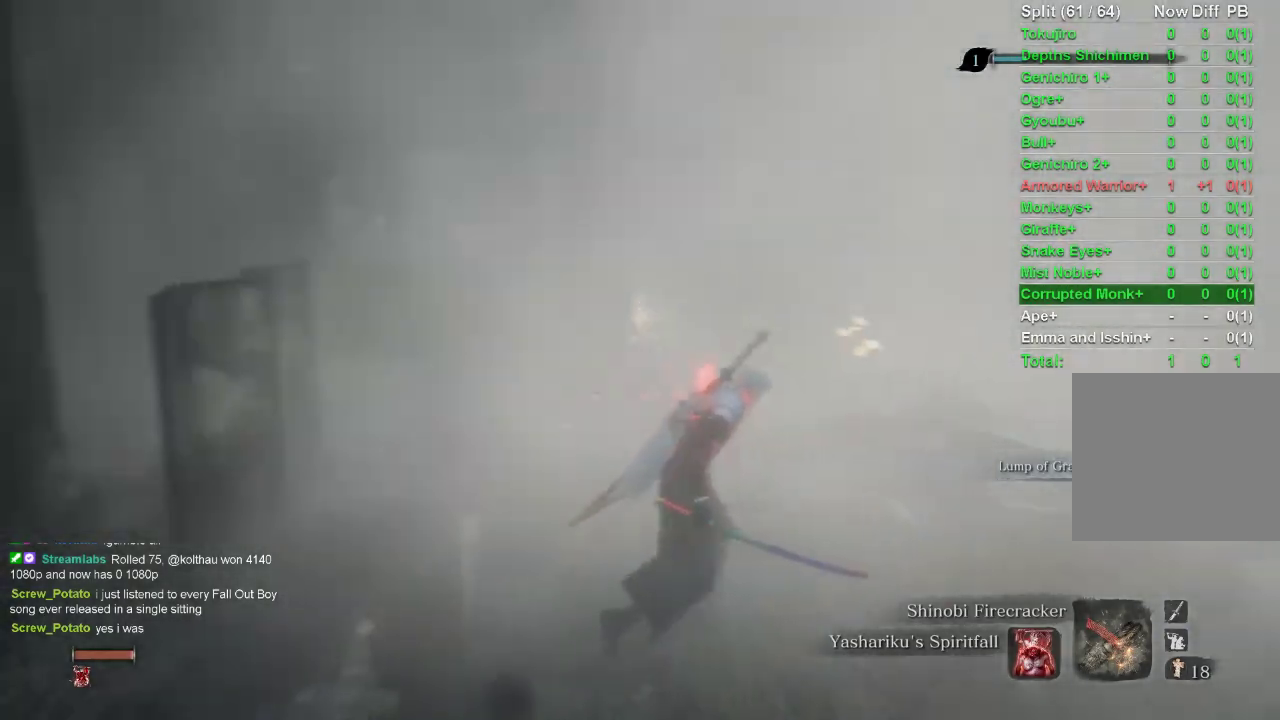
{"buttons": ["CIRCLE"], "left_stick": "up", "right_stick": "up", "events": [[217, "right_stick", "up"]]}
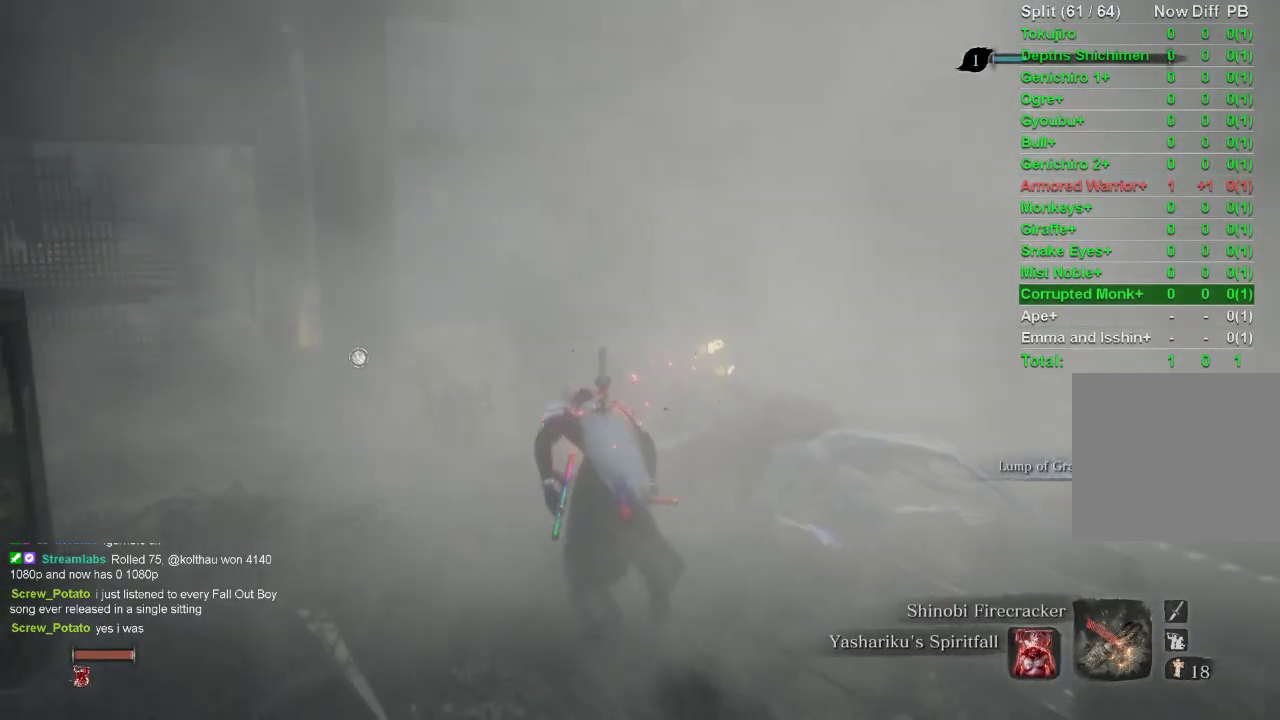
{"buttons": ["CIRCLE"], "left_stick": "up", "right_stick": "up", "events": []}
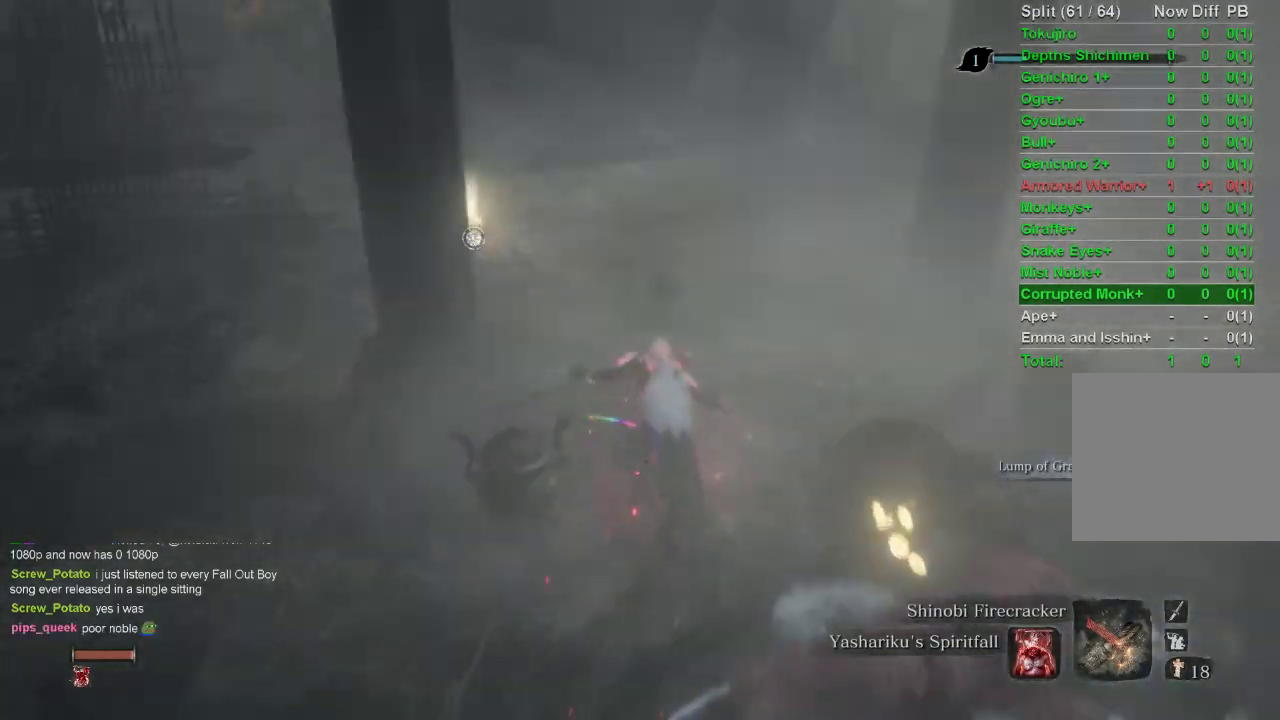
{"buttons": ["CIRCLE"], "left_stick": "up", "right_stick": "center", "events": [[17, "right_stick", "up-left"], [350, "right_stick", "center"]]}
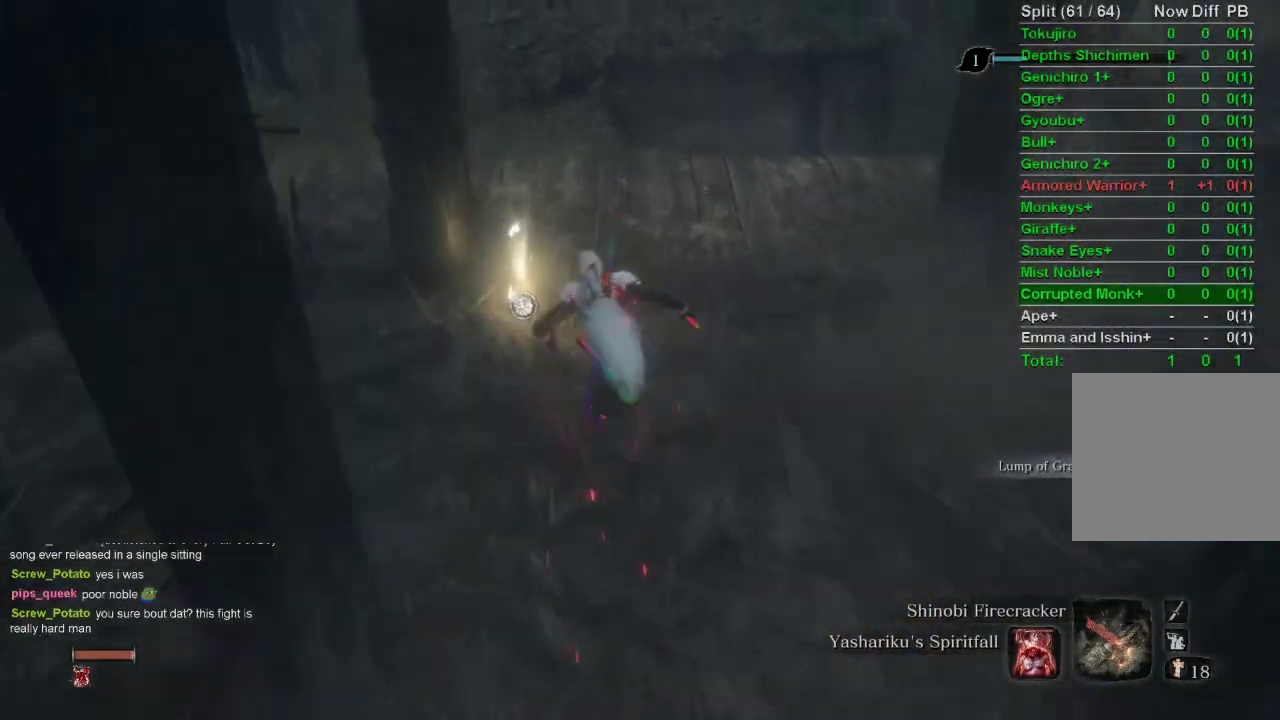
{"buttons": [], "left_stick": "center", "right_stick": "center", "events": [[17, "CIRCLE", "up"], [33, "SQUARE", "down"], [83, "SQUARE", "up"], [150, "SQUARE", "down"], [233, "SQUARE", "up"], [267, "left_stick", "center"], [283, "SQUARE", "down"], [383, "SQUARE", "up"]]}
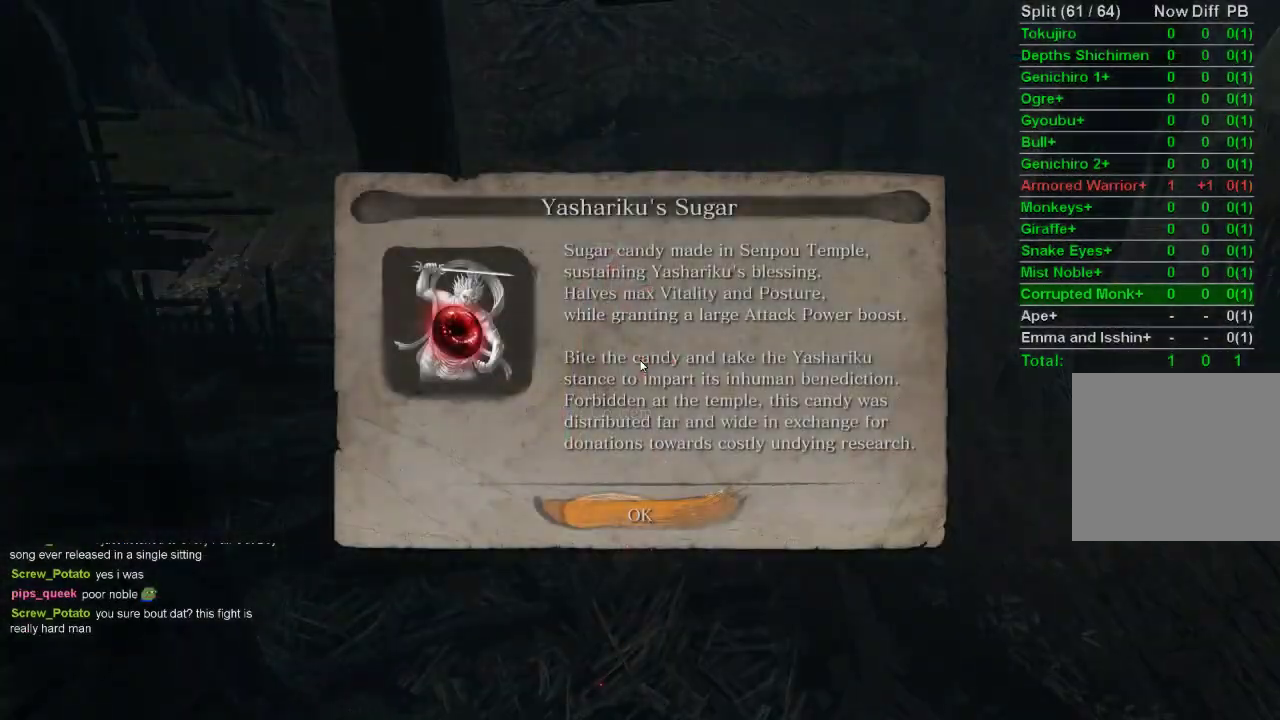
{"buttons": ["CIRCLE"], "left_stick": "up", "right_stick": "down-left", "events": [[17, "CROSS", "down"], [100, "CROSS", "up"], [100, "left_stick", "up"], [167, "CIRCLE", "down"], [300, "right_stick", "down-left"]]}
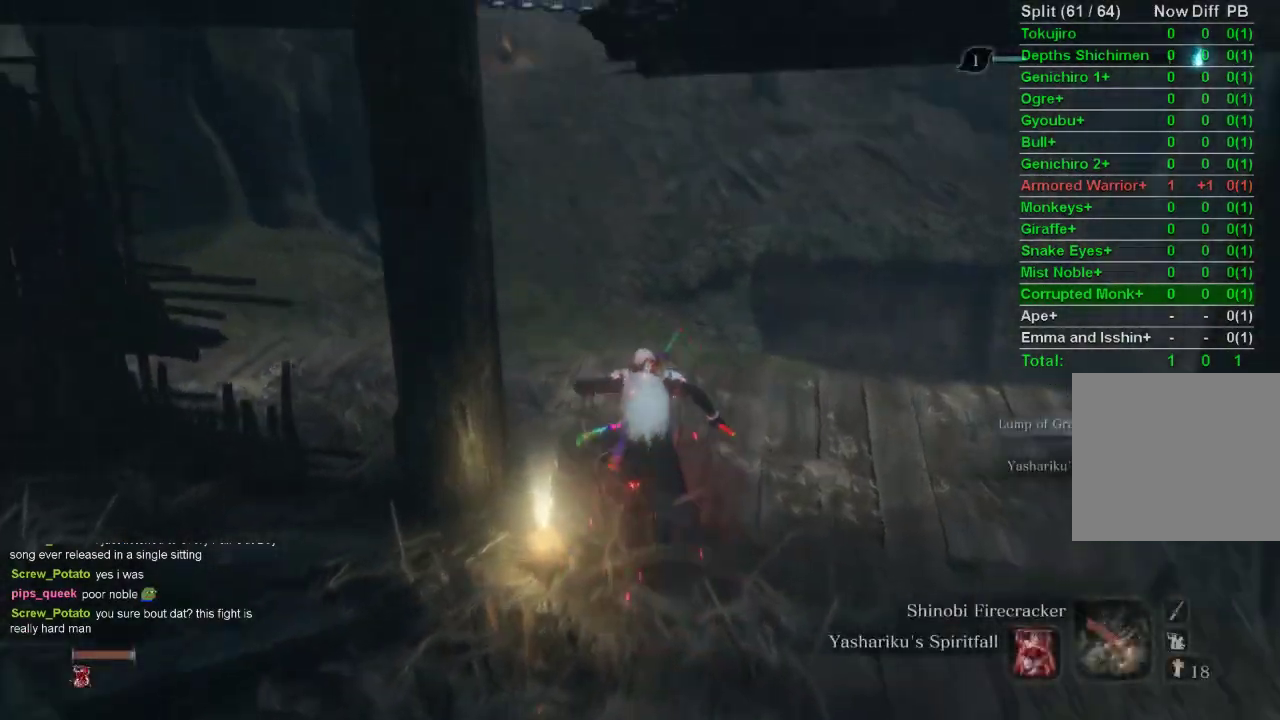
{"buttons": ["CIRCLE"], "left_stick": "up", "right_stick": "center", "events": [[67, "right_stick", "center"]]}
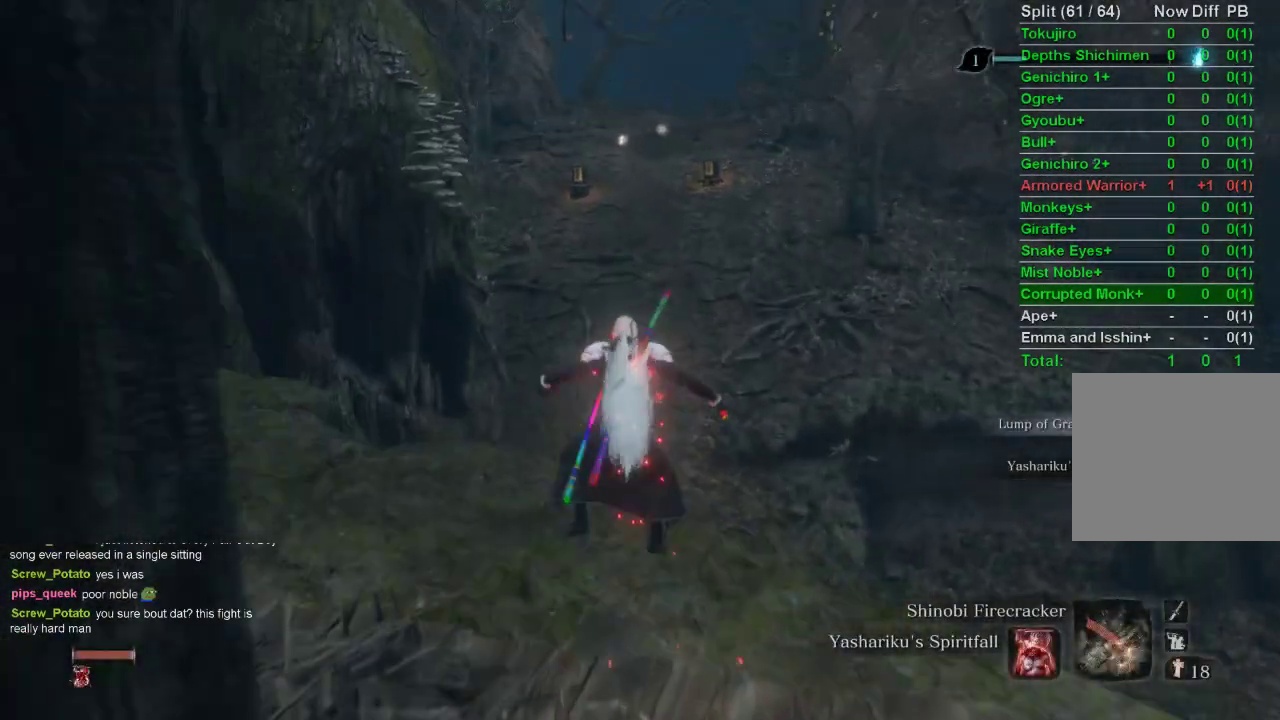
{"buttons": ["CIRCLE"], "left_stick": "up", "right_stick": "center", "events": []}
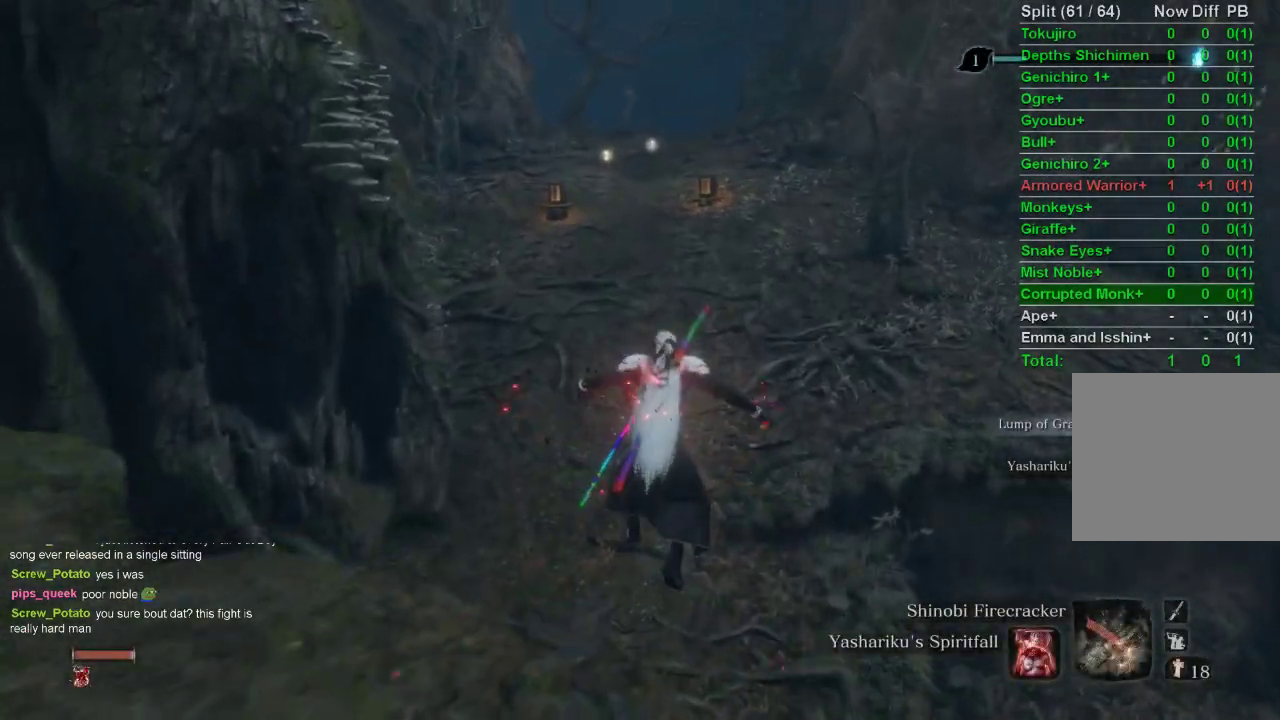
{"buttons": ["CIRCLE"], "left_stick": "up", "right_stick": "center", "events": []}